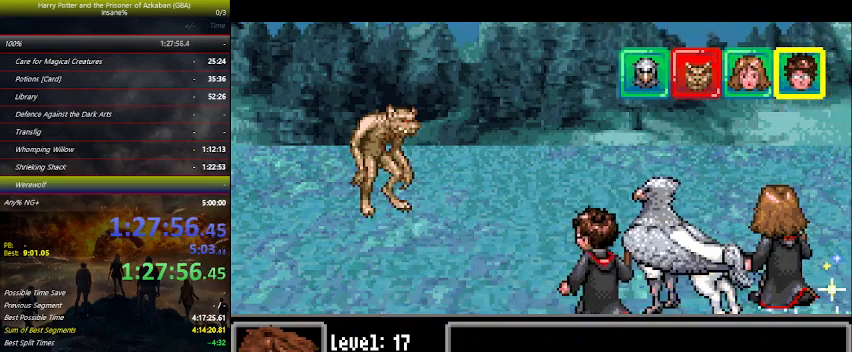
Gameplay with keyboard and mouse; each line is a JSON object with the keys held at the frame after it. "events" lists presses ("down") and releases ("up") of "a", "ctrl", "d", "down", "e", "escape", "f", "f1", "f4", "left", "q", "r", "return", "right", "s", "shift", "space", "tab", "up", "w" and "z" between this image and that frame as [ms after this image, input, new state], when the widget could be followed in between. No other keys are recorded. "mouse_move" is the direction in which the mouse moves at that frame (one of eight, or "still"), when it could be read. Mouse buttons are not recorded.
{"keys": [], "mouse_move": "still", "events": []}
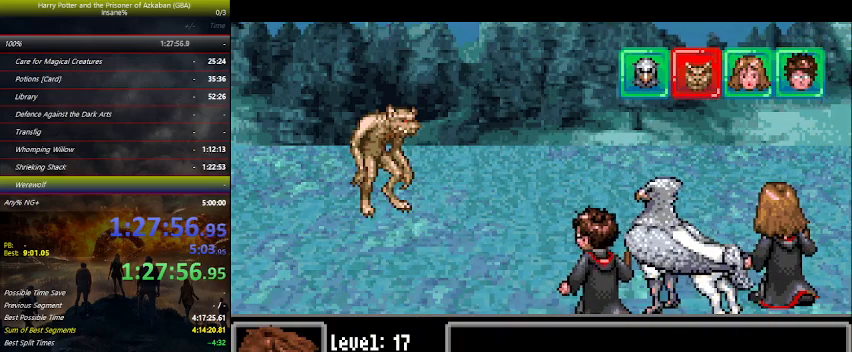
{"keys": [], "mouse_move": "up", "events": []}
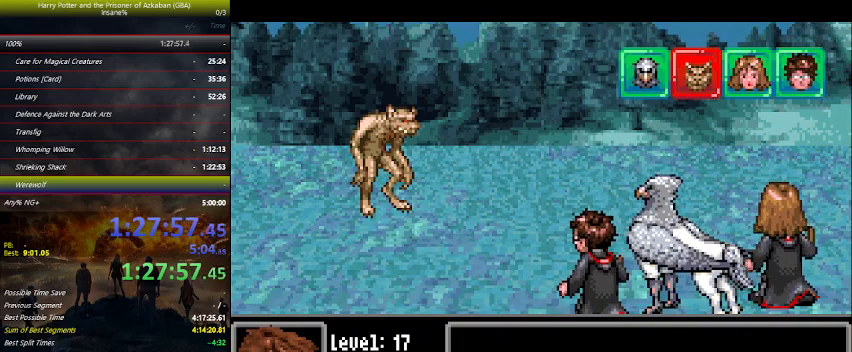
{"keys": [], "mouse_move": "still", "events": []}
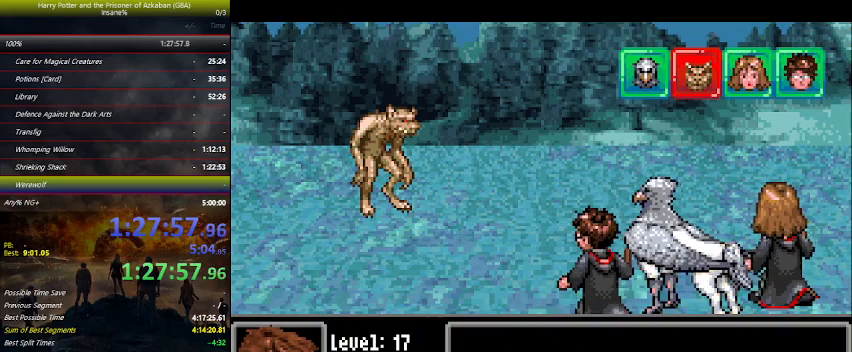
{"keys": [], "mouse_move": "still", "events": []}
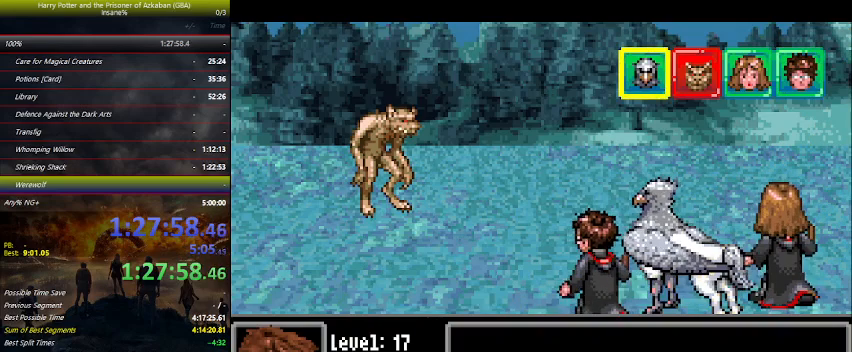
{"keys": [], "mouse_move": "still", "events": []}
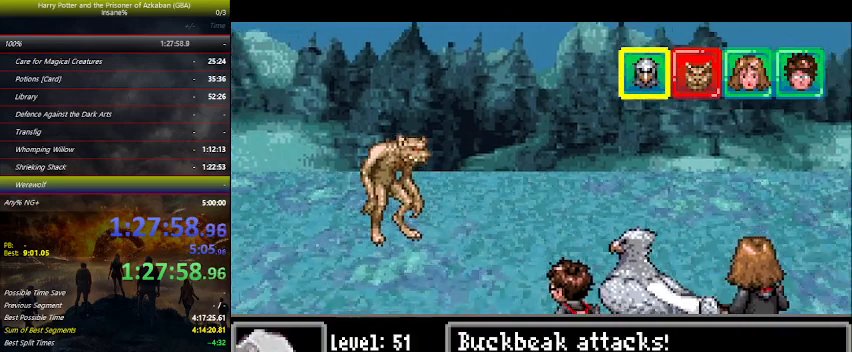
{"keys": [], "mouse_move": "still", "events": []}
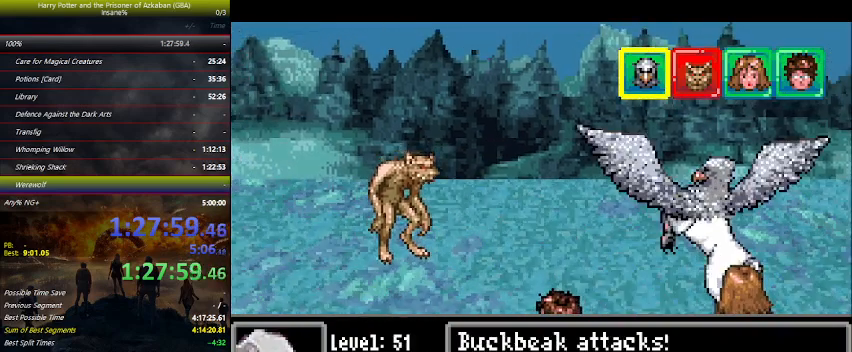
{"keys": [], "mouse_move": "still", "events": []}
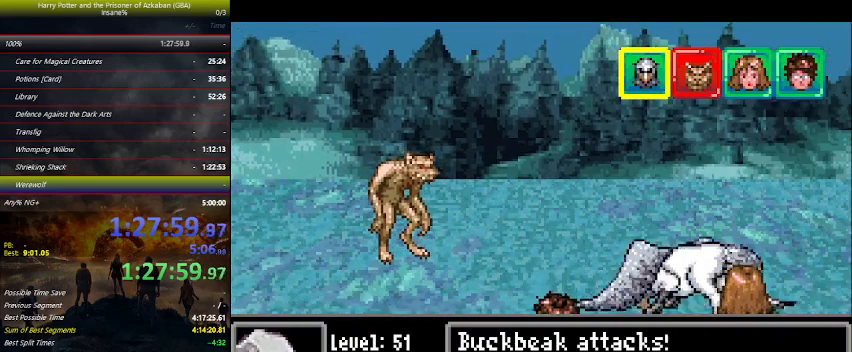
{"keys": [], "mouse_move": "still", "events": []}
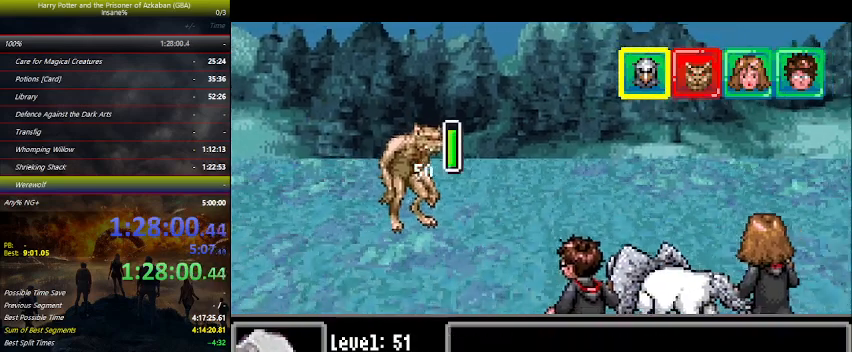
{"keys": [], "mouse_move": "still", "events": []}
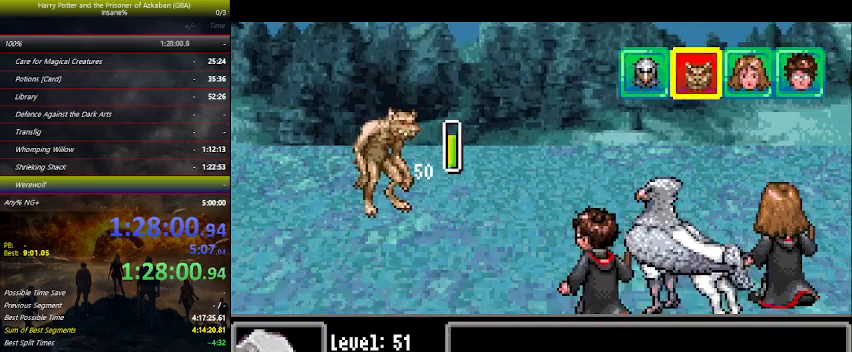
{"keys": [], "mouse_move": "still", "events": []}
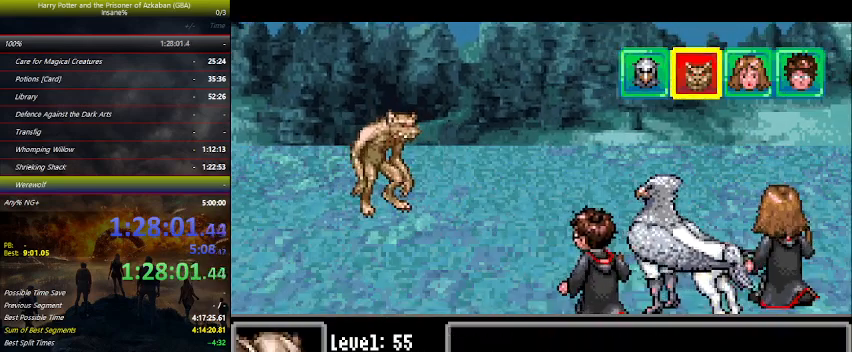
{"keys": [], "mouse_move": "still", "events": []}
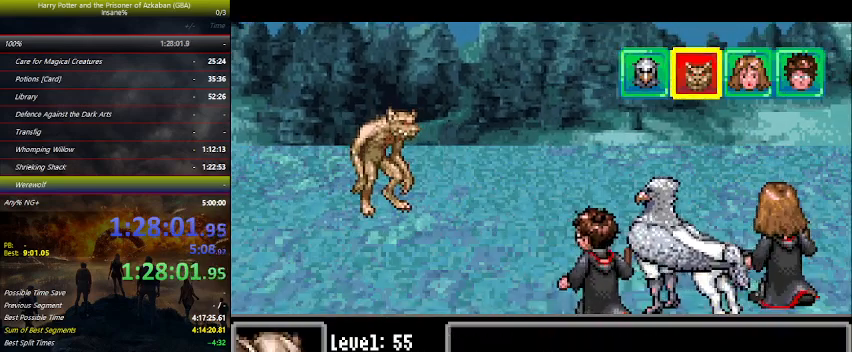
{"keys": [], "mouse_move": "still", "events": []}
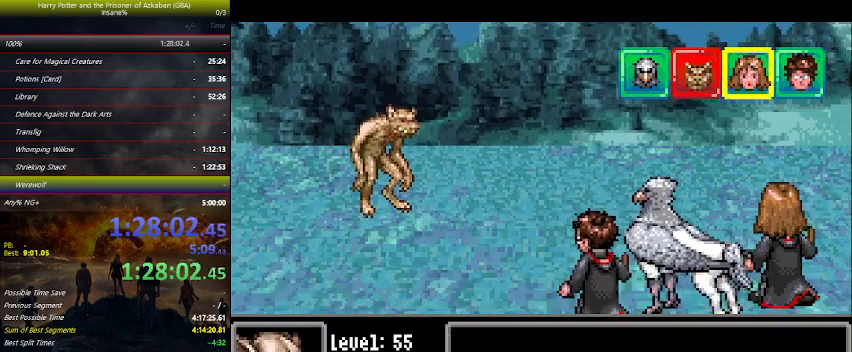
{"keys": [], "mouse_move": "still", "events": []}
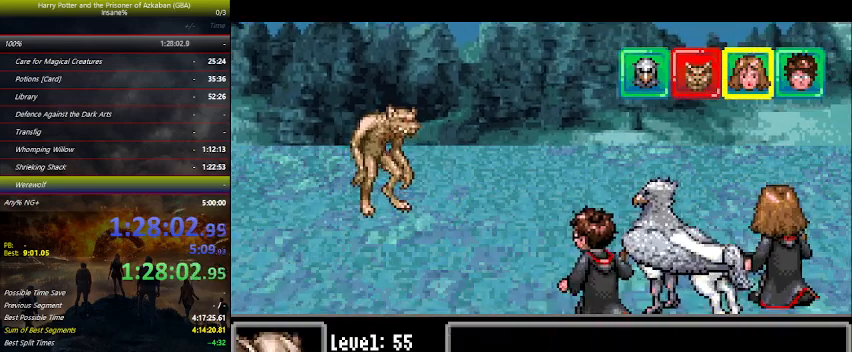
{"keys": [], "mouse_move": "still", "events": [[200, "space", "down"], [234, "space", "up"], [334, "right", "down"], [367, "right", "up"], [467, "right", "down"], [500, "right", "up"]]}
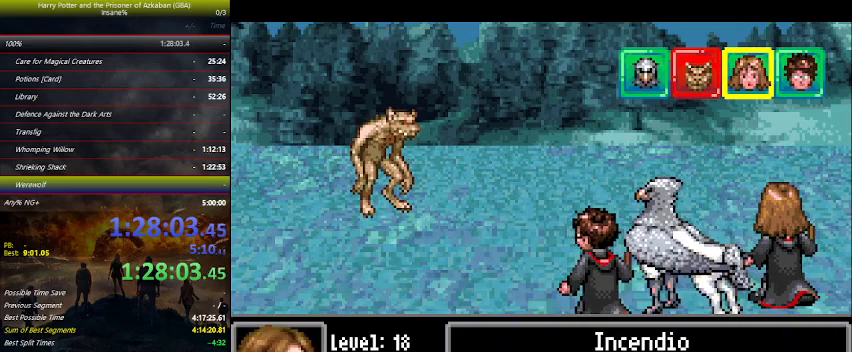
{"keys": [], "mouse_move": "still", "events": [[167, "space", "down"], [200, "space", "up"]]}
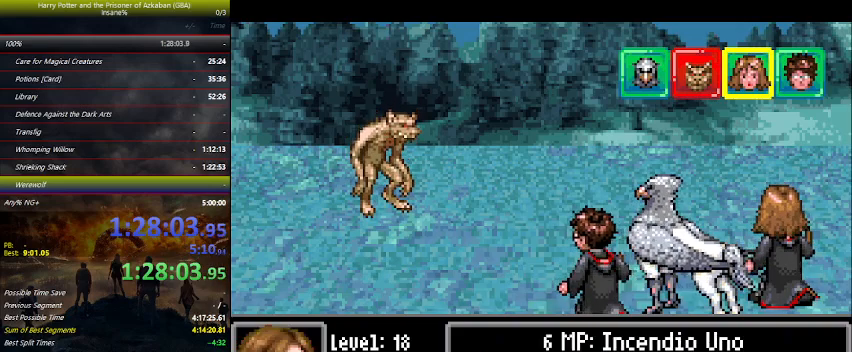
{"keys": [], "mouse_move": "still", "events": [[100, "z", "down"], [167, "z", "up"], [300, "right", "down"], [367, "right", "up"], [400, "space", "down"], [467, "space", "up"]]}
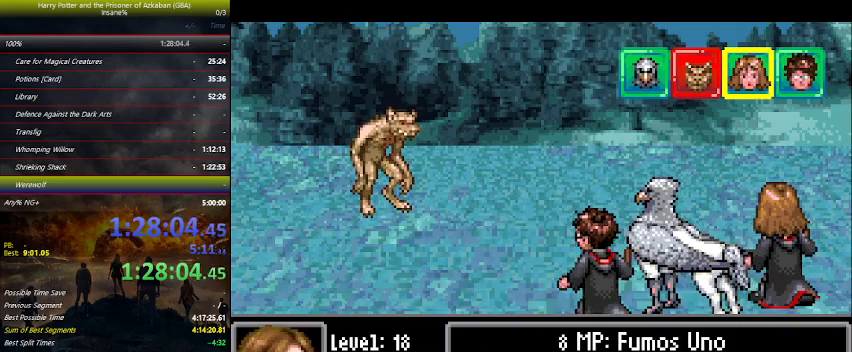
{"keys": ["space"], "mouse_move": "still", "events": [[467, "space", "down"]]}
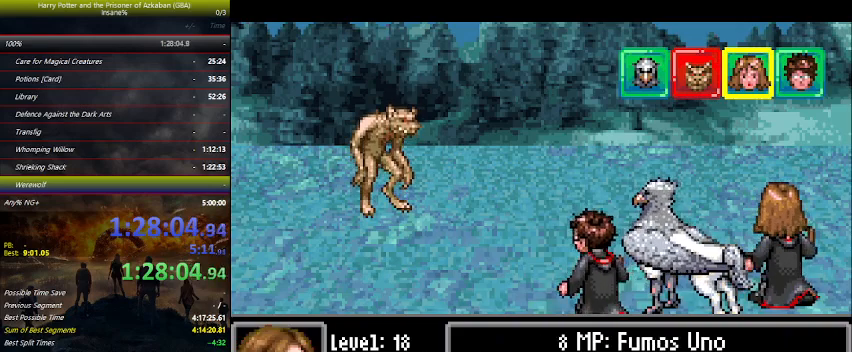
{"keys": [], "mouse_move": "still", "events": [[34, "space", "up"]]}
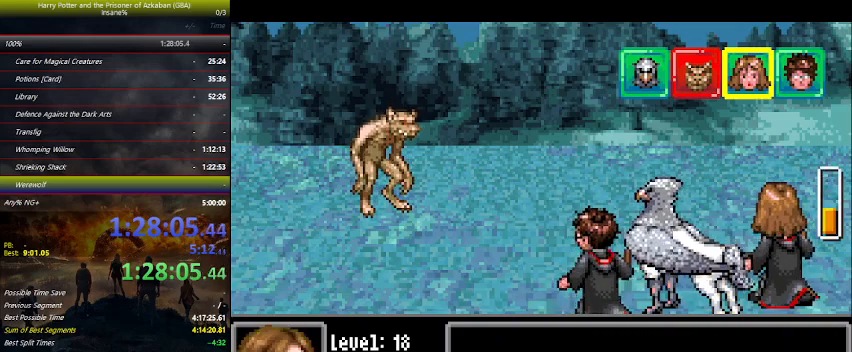
{"keys": [], "mouse_move": "still", "events": [[67, "left", "down"], [167, "left", "up"], [234, "space", "down"], [267, "space", "up"]]}